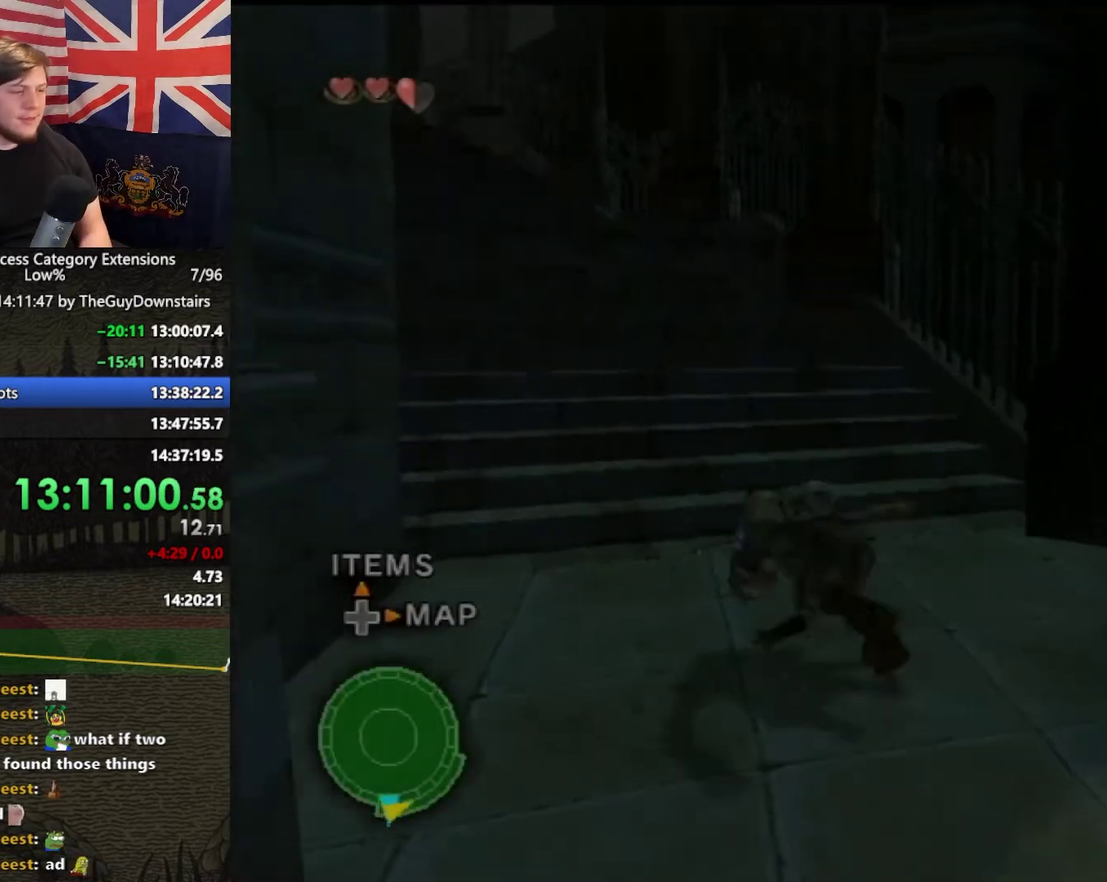
Gameplay with a controller (Nintendo layout); each line is a JSON object with the inputs held at the frame after it. "events" lists button and stick changes between this image and that frame as [ms after this image, input, new state], when the widget could be followed in between. This overlay highlights the sticks when they move; stick clicks (L3 R3) are not distinguishable. Not read: L3 R3.
{"buttons": ["A"], "left_stick": "up", "right_stick": "center", "events": [[67, "right_stick", "right"], [100, "left_stick", "up"], [167, "right_stick", "center"], [500, "A", "down"]]}
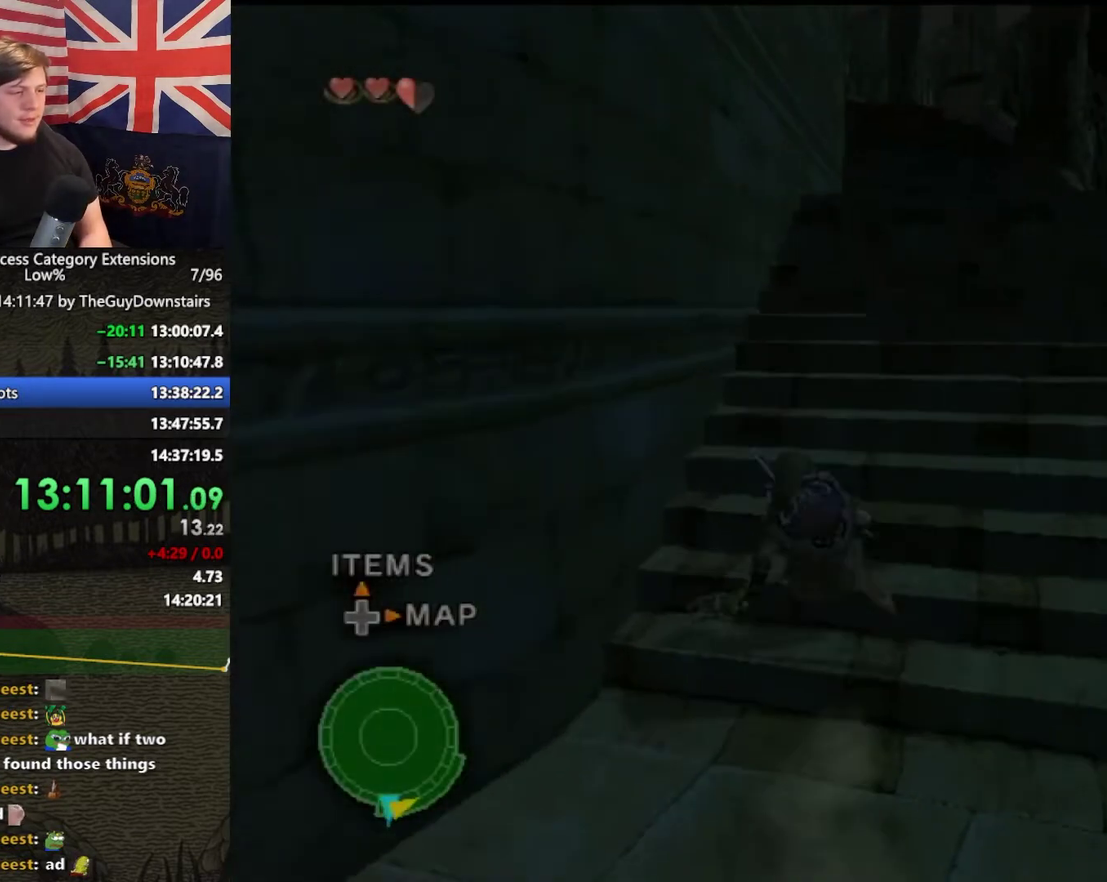
{"buttons": [], "left_stick": "up", "right_stick": "center", "events": [[67, "A", "up"]]}
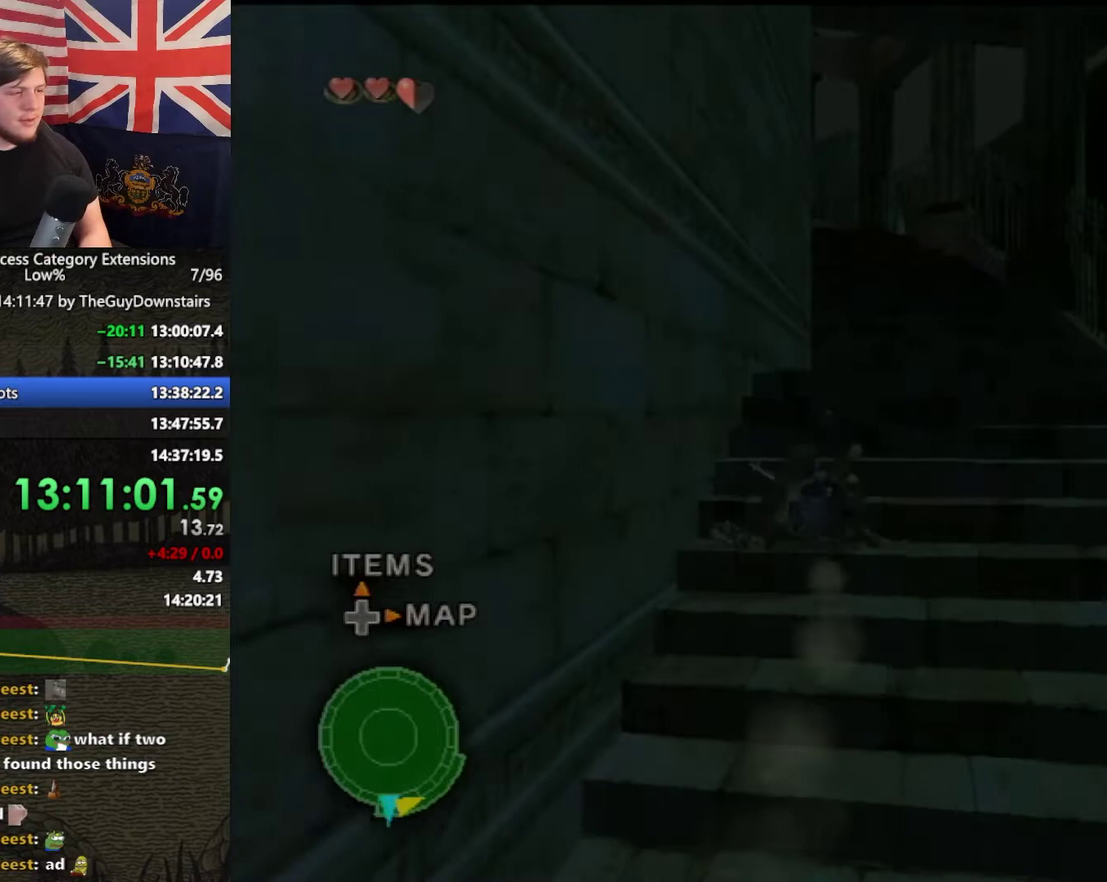
{"buttons": [], "left_stick": "up", "right_stick": "center", "events": [[167, "A", "down"], [233, "A", "up"]]}
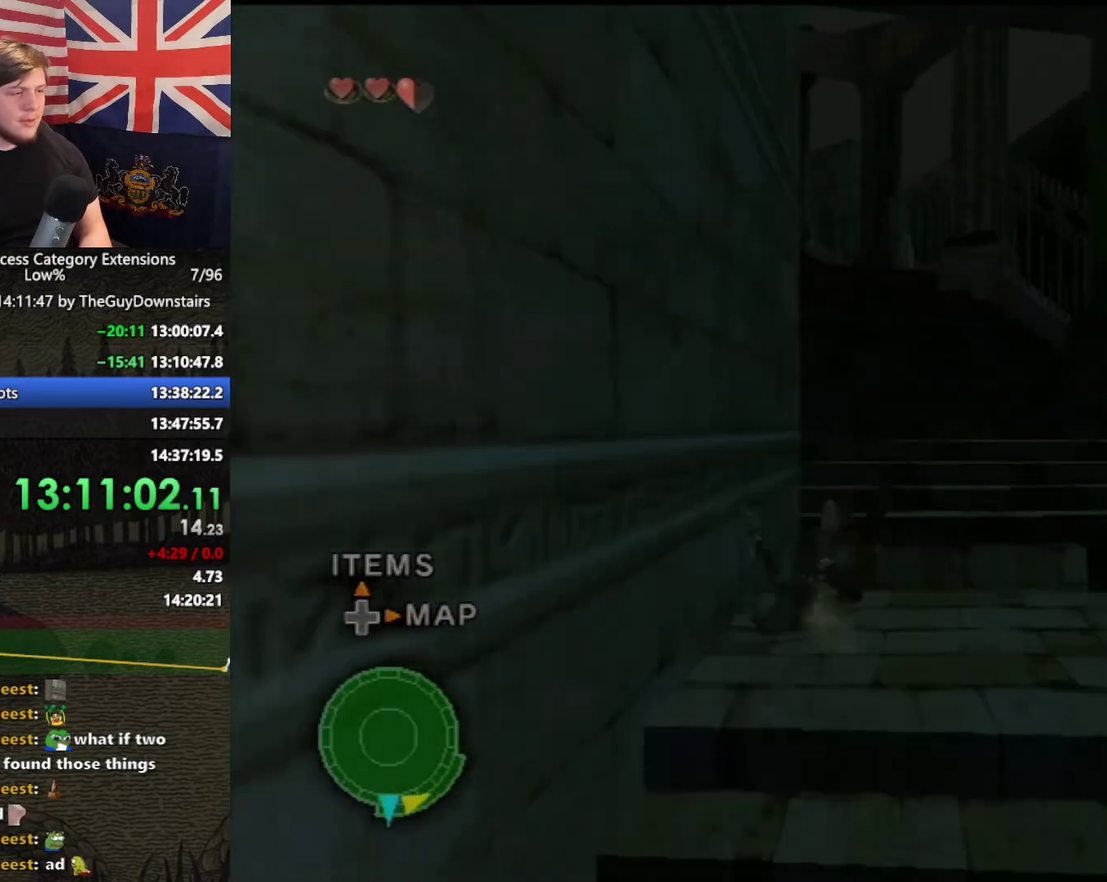
{"buttons": [], "left_stick": "up", "right_stick": "center", "events": [[267, "A", "down"], [333, "A", "up"], [400, "A", "down"], [500, "A", "up"]]}
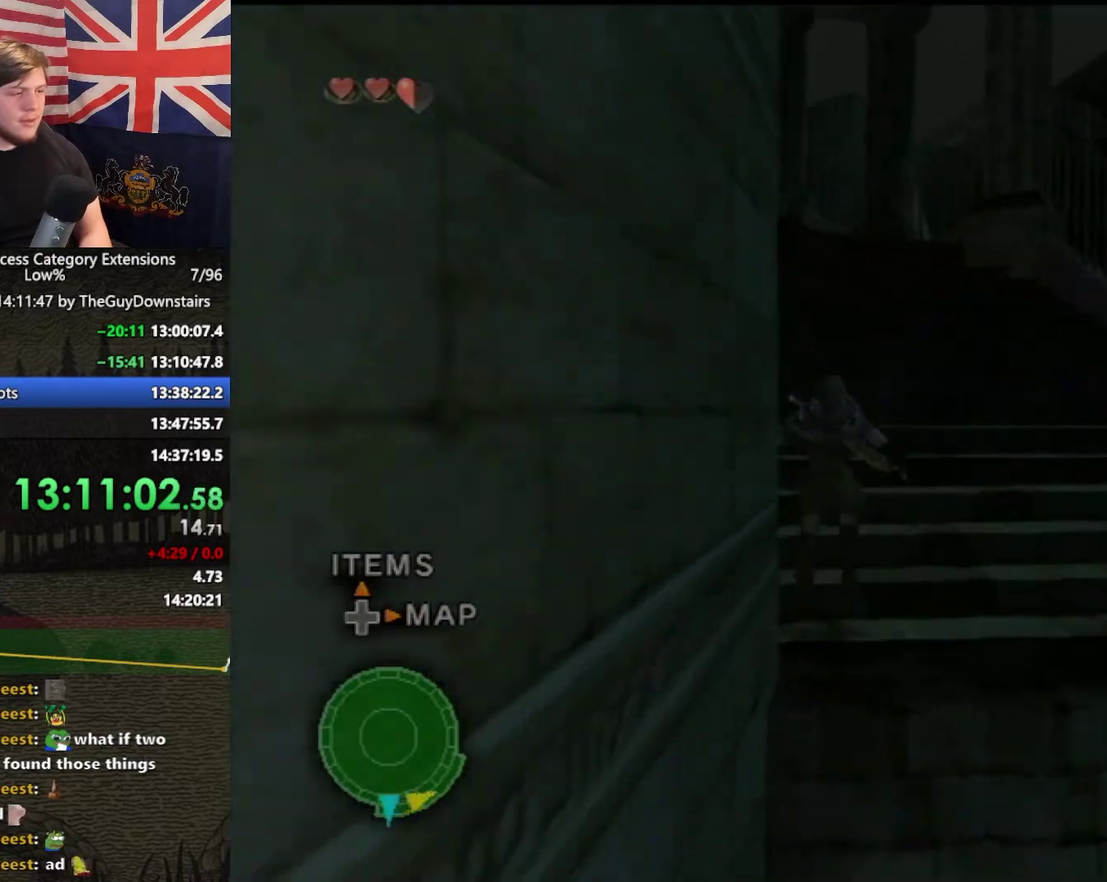
{"buttons": [], "left_stick": "up", "right_stick": "center", "events": [[33, "A", "down"], [167, "A", "up"], [233, "left_stick", "up-left"], [333, "left_stick", "up"]]}
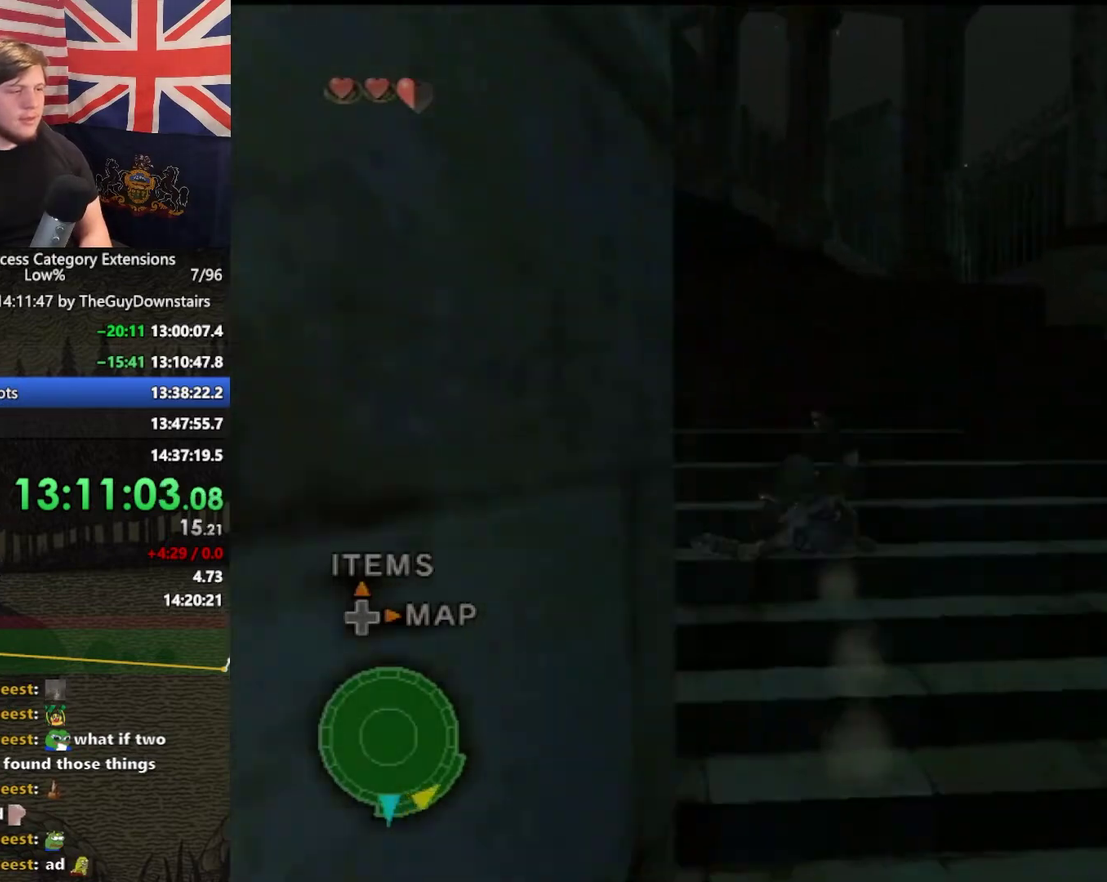
{"buttons": [], "left_stick": "up", "right_stick": "center", "events": [[67, "A", "down"], [133, "A", "up"], [200, "A", "down"], [200, "left_stick", "up-left"], [267, "A", "up"], [333, "left_stick", "up"], [400, "right_stick", "right"], [500, "right_stick", "center"]]}
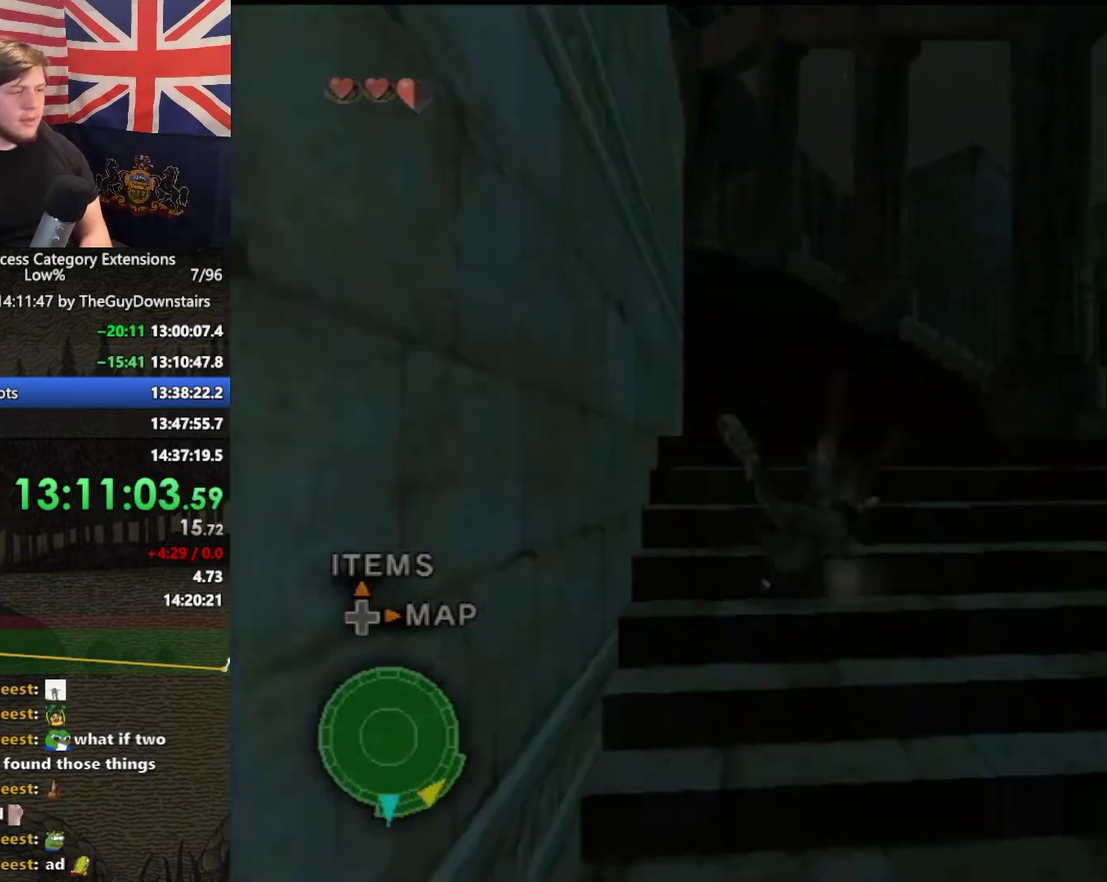
{"buttons": [], "left_stick": "up", "right_stick": "center", "events": []}
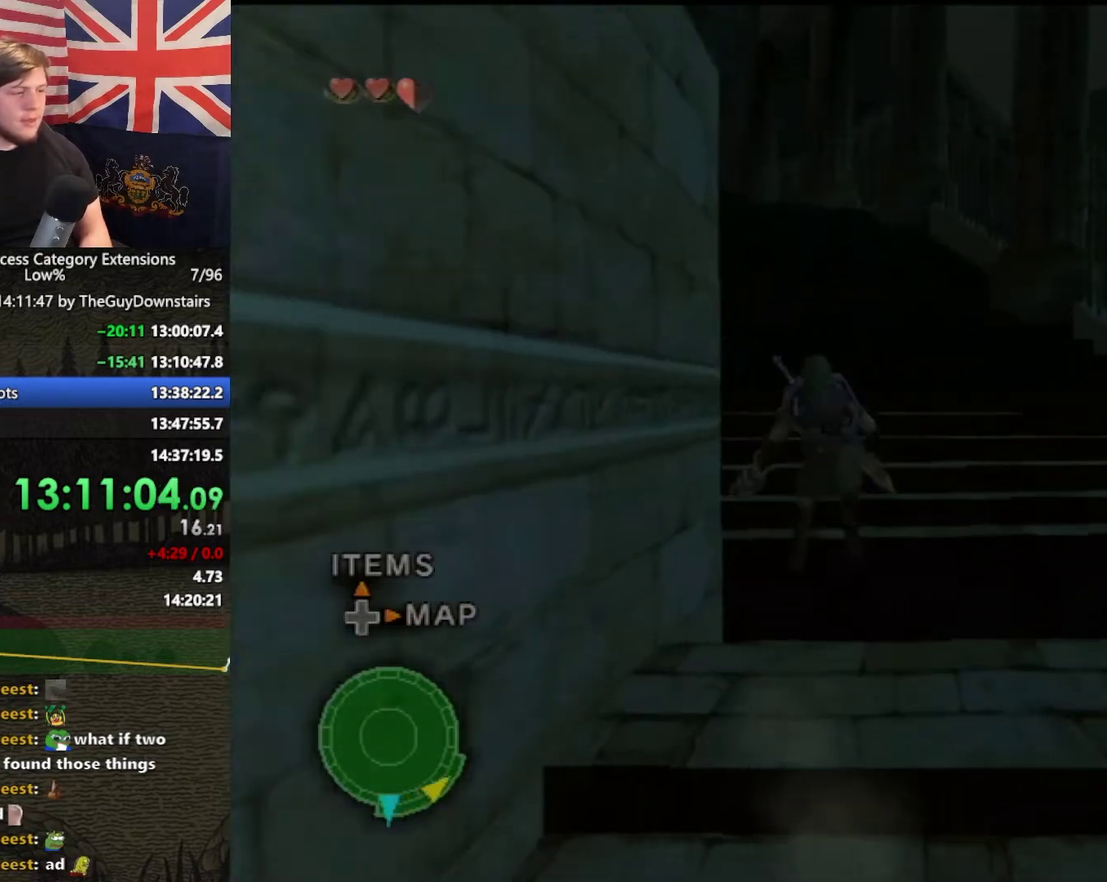
{"buttons": [], "left_stick": "up-left", "right_stick": "center", "events": [[33, "A", "down"], [233, "A", "up"], [300, "A", "down"], [300, "left_stick", "up-left"], [400, "A", "up"]]}
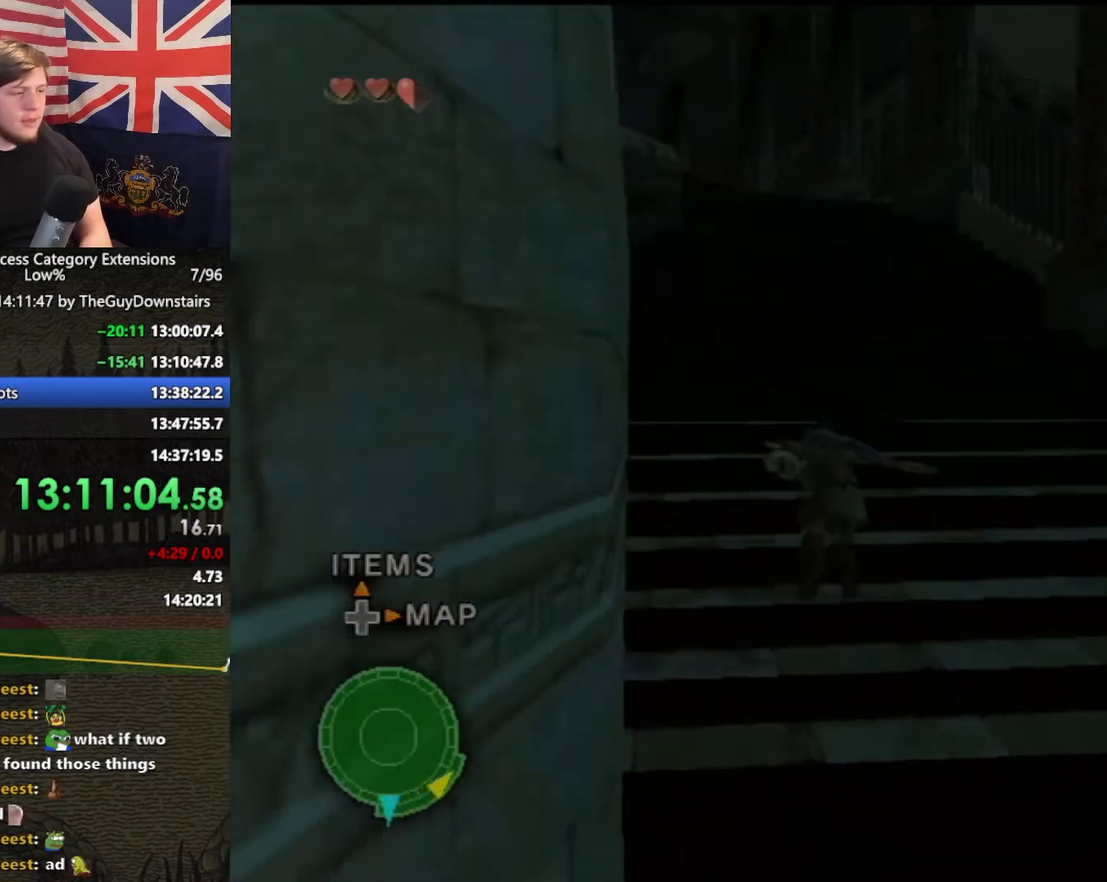
{"buttons": [], "left_stick": "up", "right_stick": "center", "events": [[33, "left_stick", "up"], [367, "A", "down"], [467, "A", "up"]]}
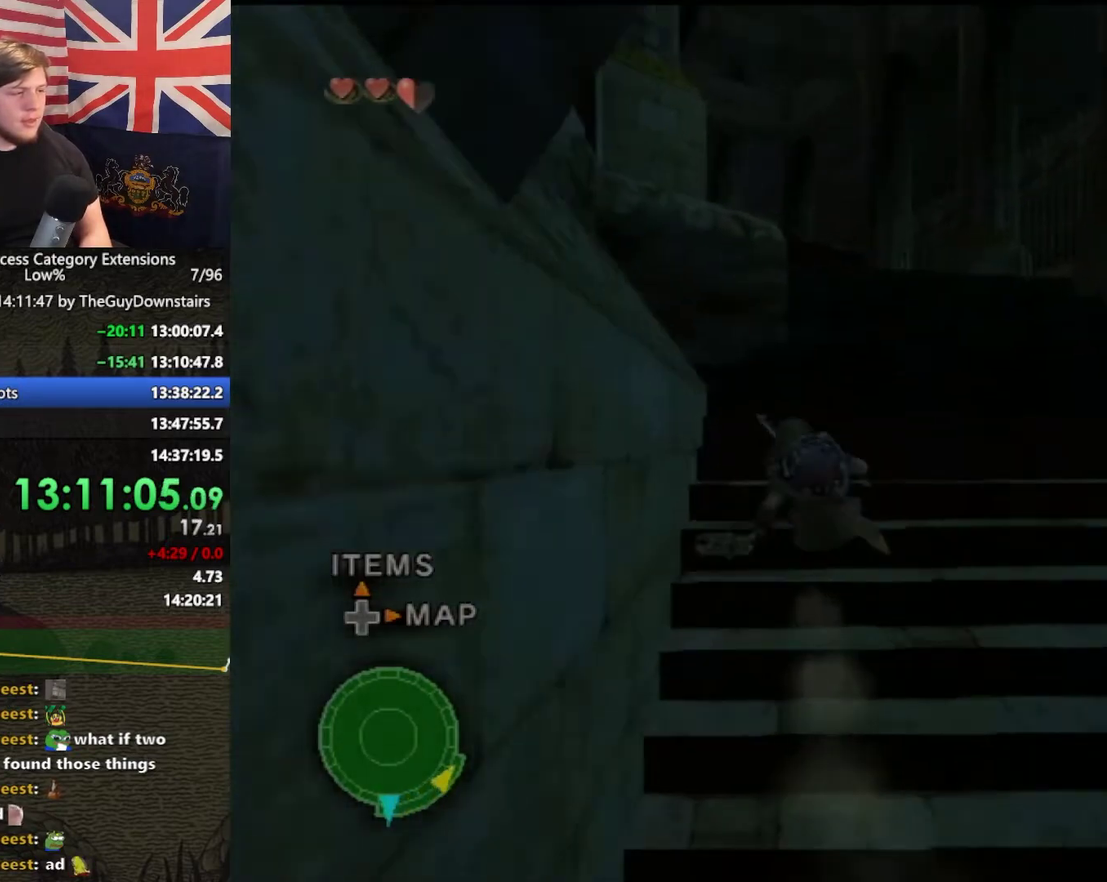
{"buttons": [], "left_stick": "up", "right_stick": "right", "events": [[33, "A", "down"], [100, "A", "up"], [300, "right_stick", "right"]]}
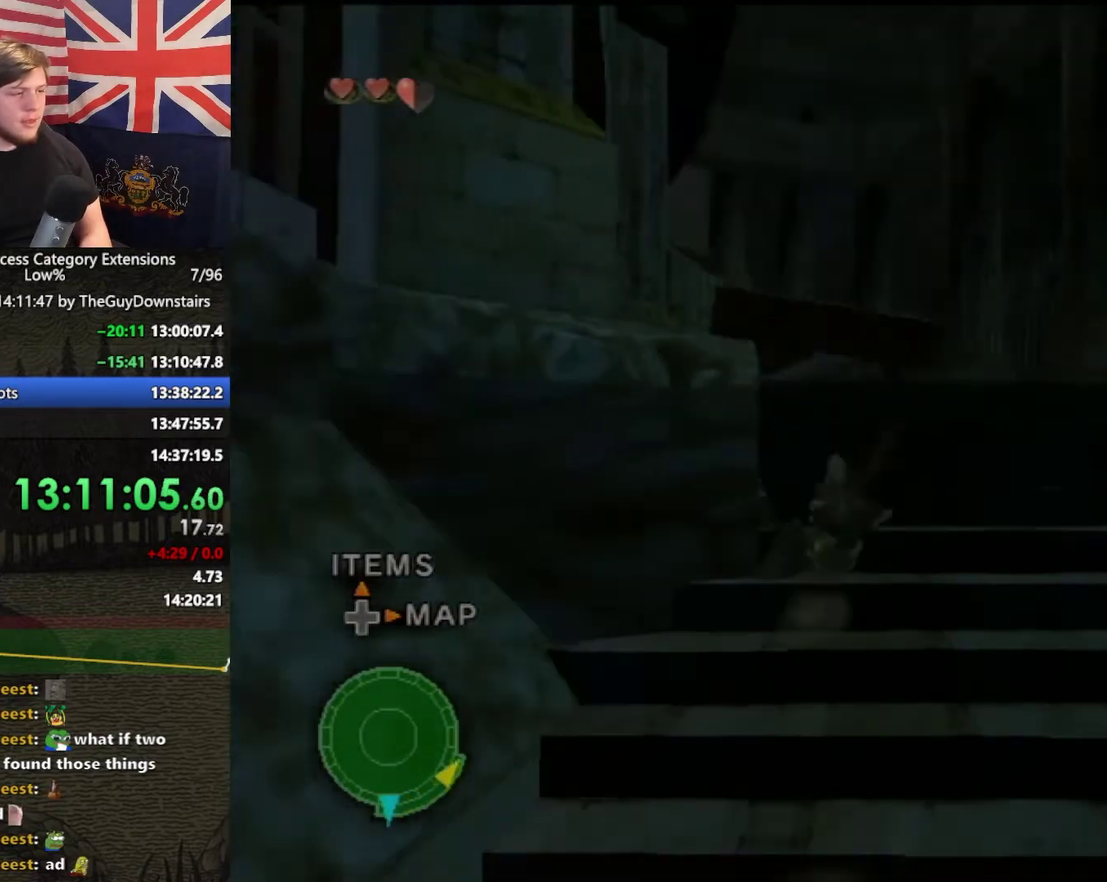
{"buttons": [], "left_stick": "up-left", "right_stick": "down-right", "events": [[167, "left_stick", "up-left"], [200, "right_stick", "center"], [233, "A", "down"], [333, "A", "up"], [467, "right_stick", "down-right"]]}
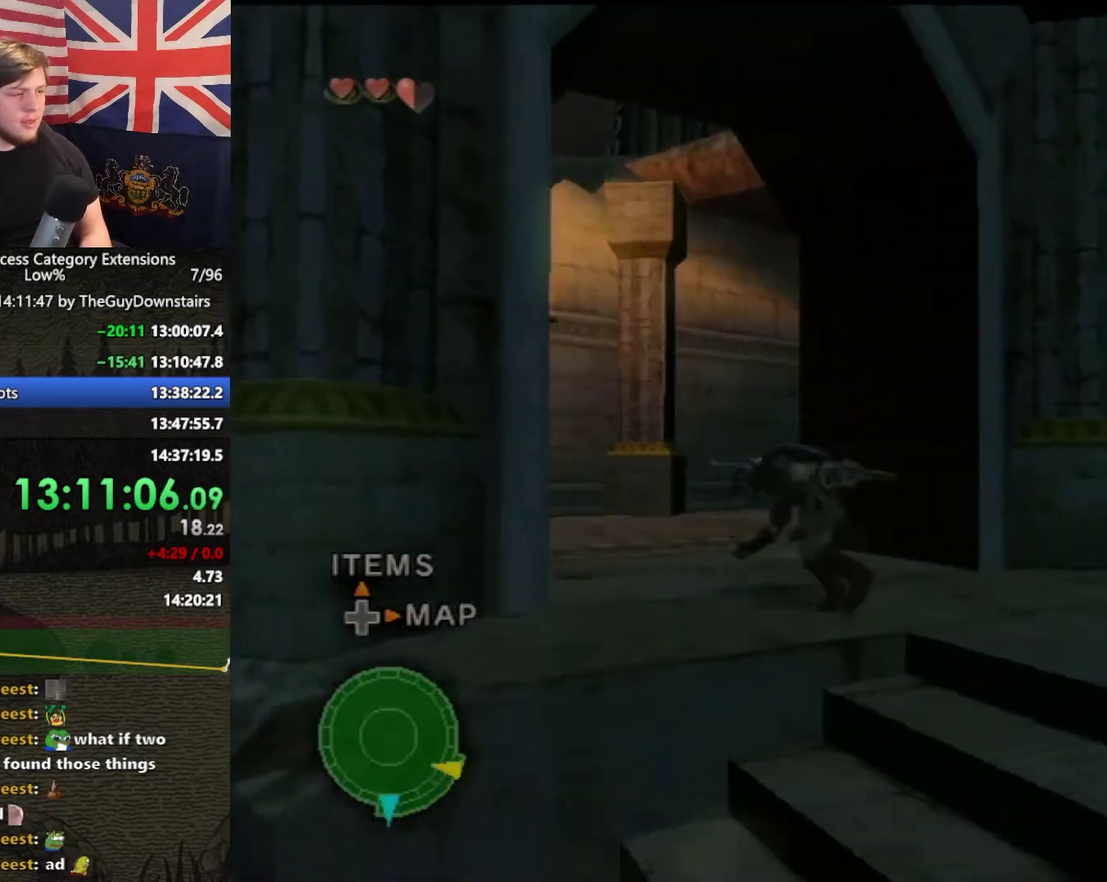
{"buttons": [], "left_stick": "up", "right_stick": "center", "events": [[33, "right_stick", "right"], [100, "left_stick", "up"], [133, "right_stick", "center"], [367, "left_stick", "up-left"], [433, "A", "down"], [500, "A", "up"], [500, "left_stick", "up"]]}
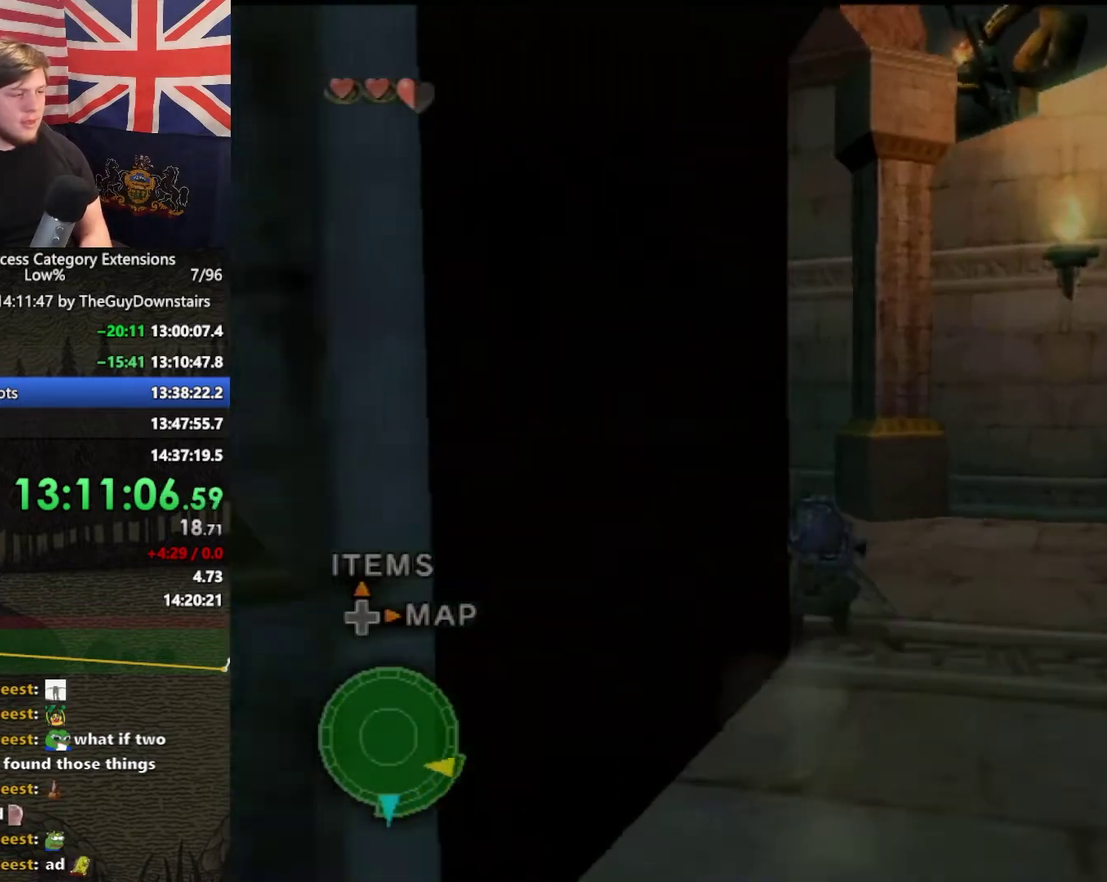
{"buttons": [], "left_stick": "up", "right_stick": "center", "events": [[67, "left_stick", "up-left"], [200, "right_stick", "right"], [300, "left_stick", "up"], [300, "right_stick", "center"]]}
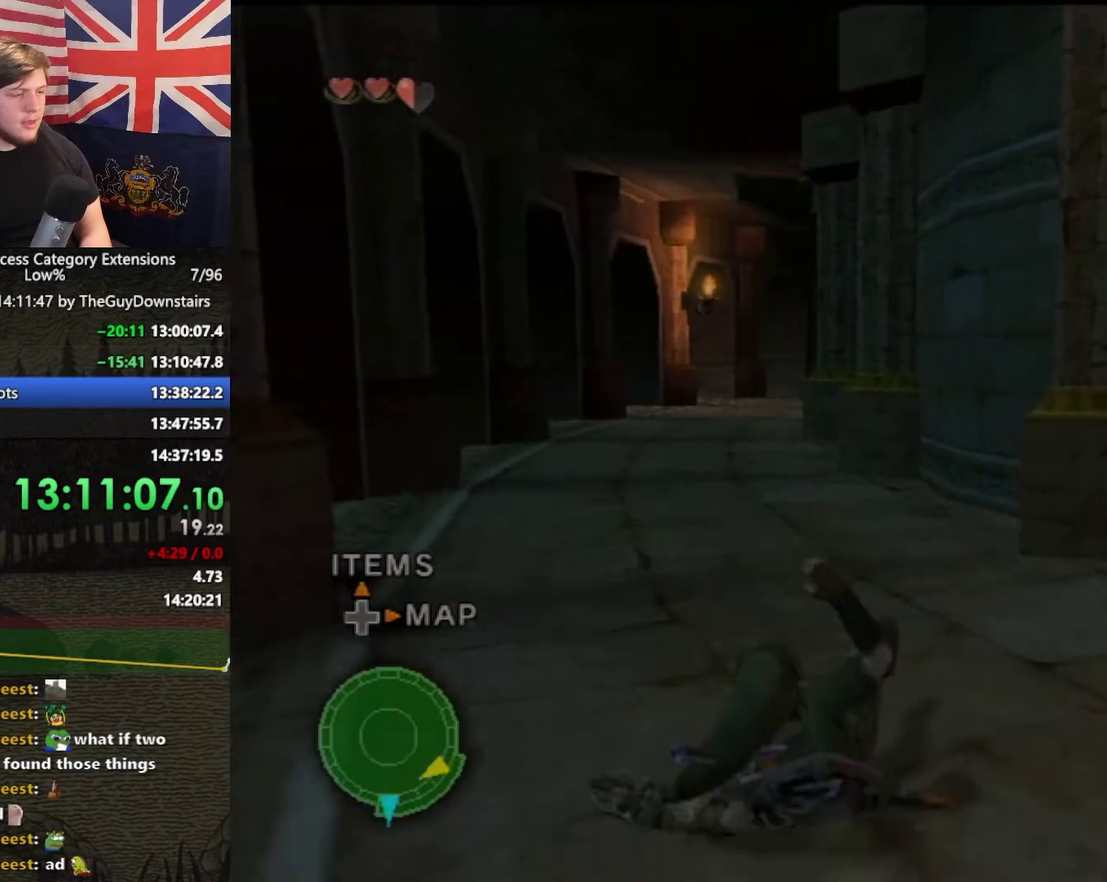
{"buttons": [], "left_stick": "up-right", "right_stick": "center", "events": [[133, "left_stick", "up-left"], [200, "left_stick", "up"], [233, "A", "down"], [300, "A", "up"], [500, "left_stick", "up-right"]]}
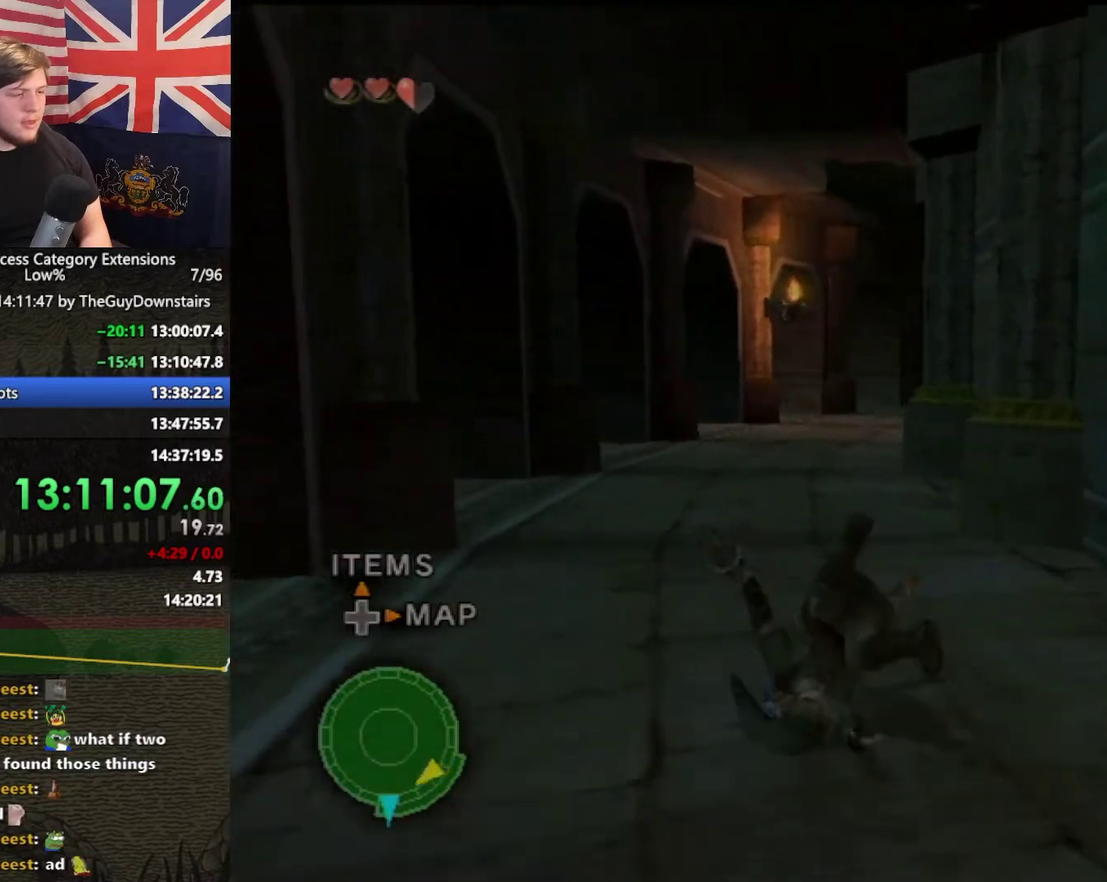
{"buttons": [], "left_stick": "up", "right_stick": "center", "events": [[100, "left_stick", "up"], [400, "A", "down"], [467, "A", "up"]]}
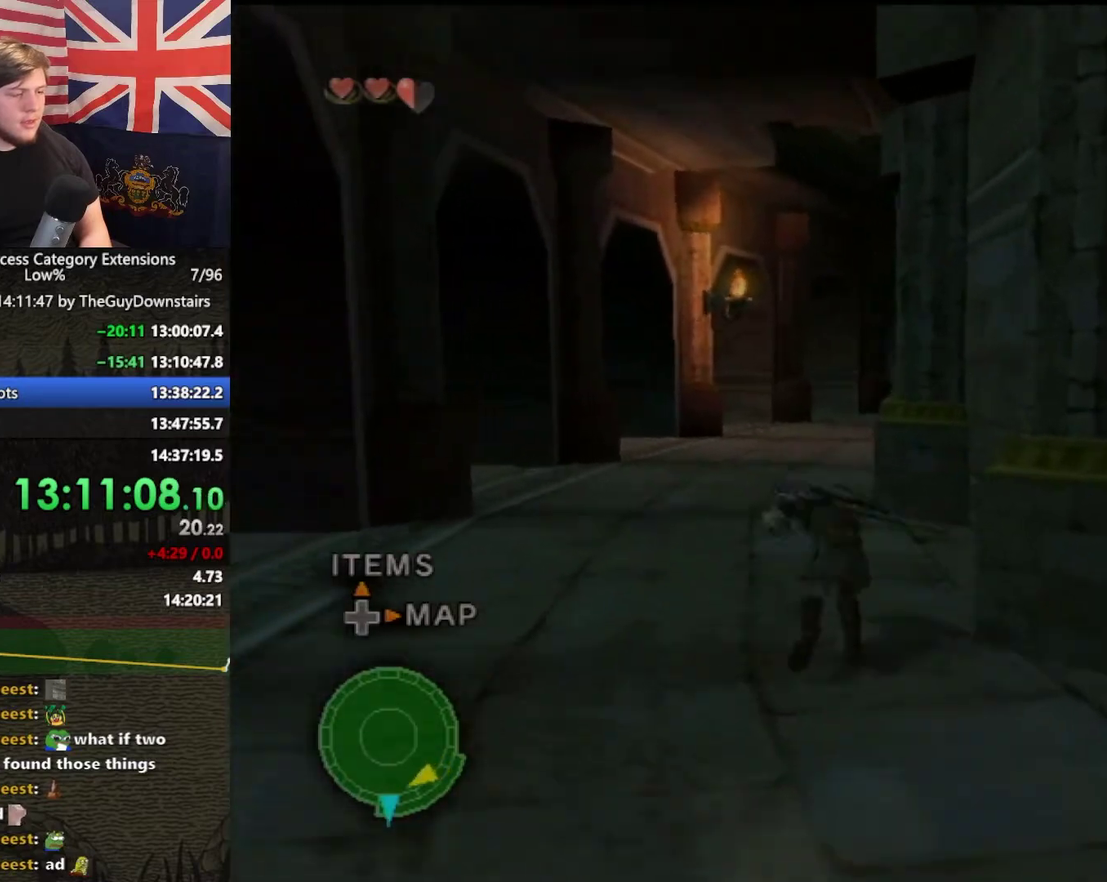
{"buttons": [], "left_stick": "up", "right_stick": "center", "events": [[433, "A", "down"], [500, "A", "up"]]}
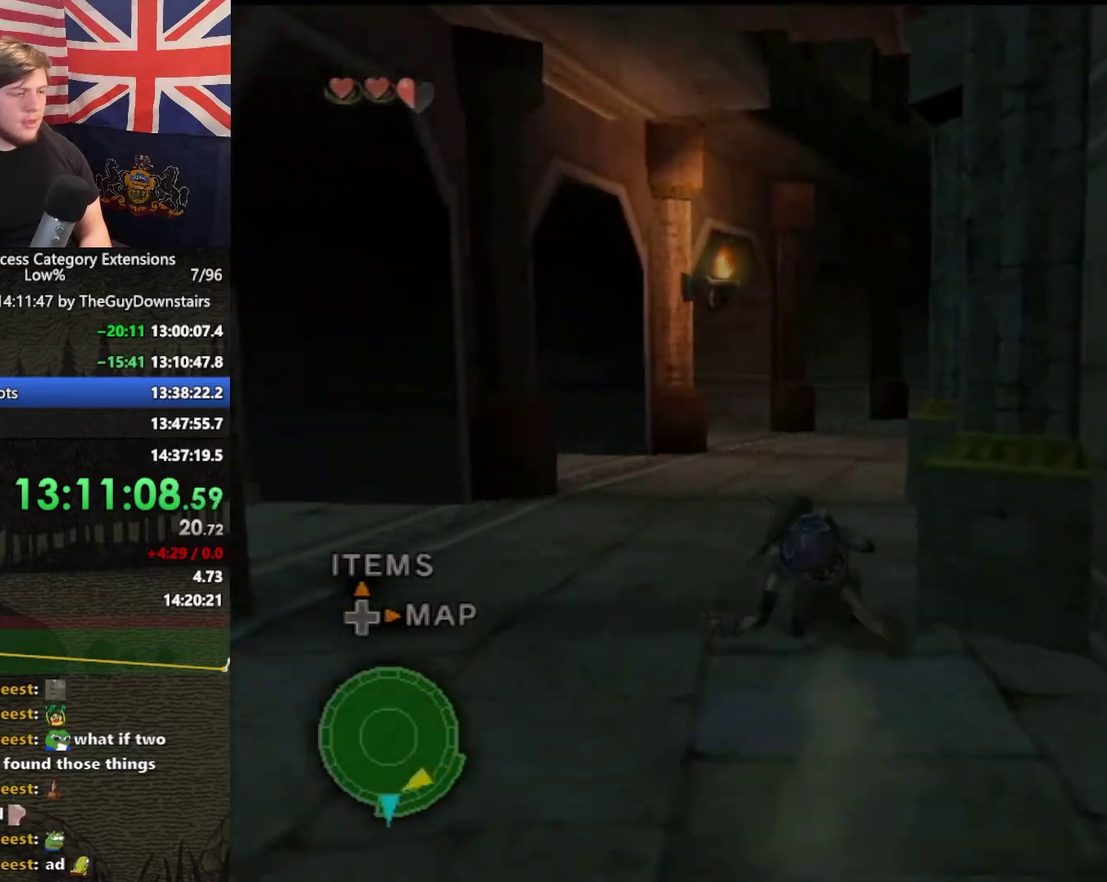
{"buttons": [], "left_stick": "up", "right_stick": "center", "events": [[67, "A", "down"], [167, "A", "up"]]}
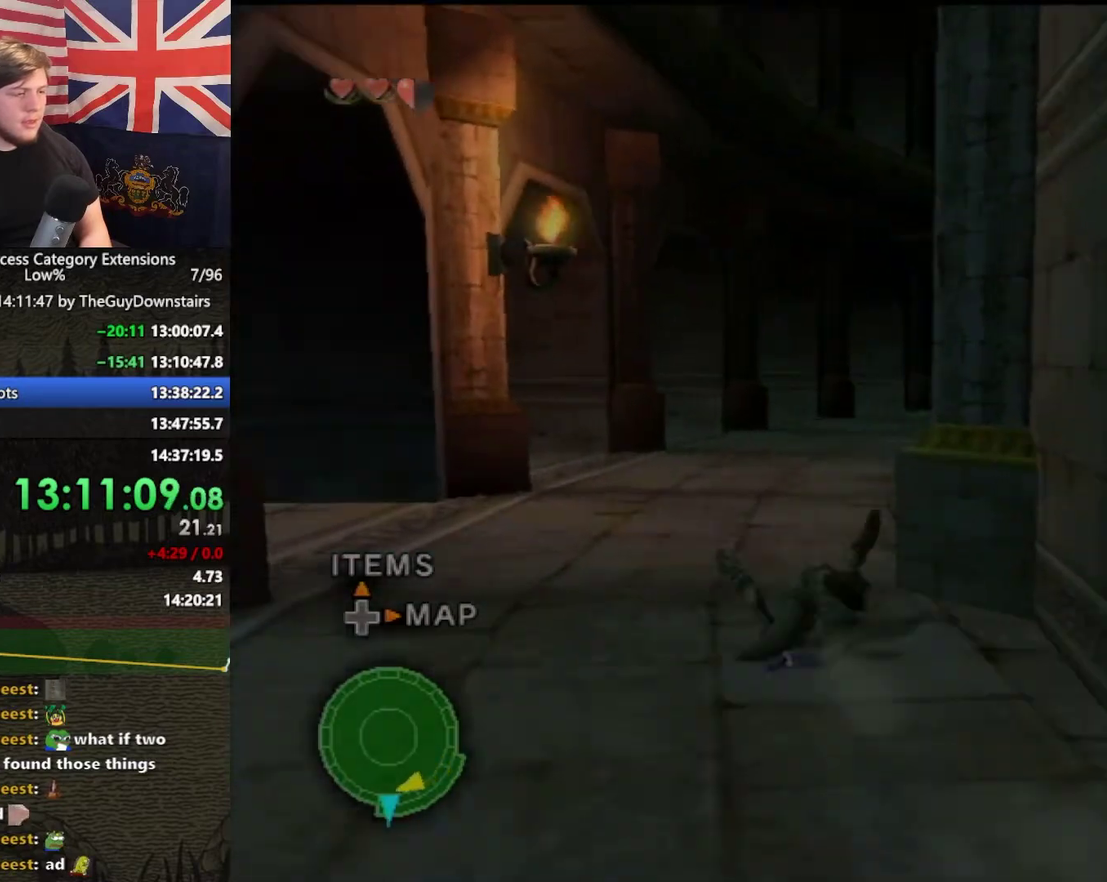
{"buttons": [], "left_stick": "up-right", "right_stick": "left", "events": [[233, "A", "down"], [300, "A", "up"], [300, "left_stick", "up-right"], [367, "right_stick", "left"]]}
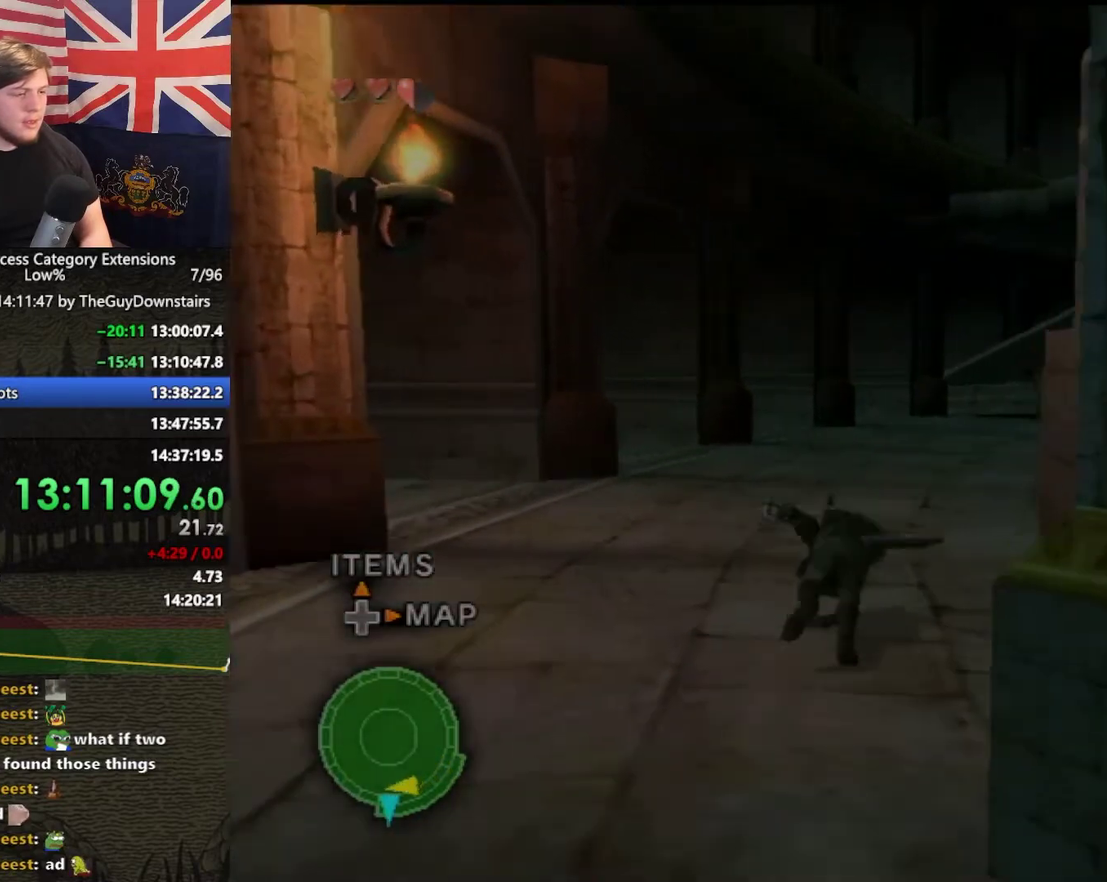
{"buttons": [], "left_stick": "up-right", "right_stick": "center", "events": [[67, "right_stick", "center"], [367, "START", "down"], [433, "START", "up"]]}
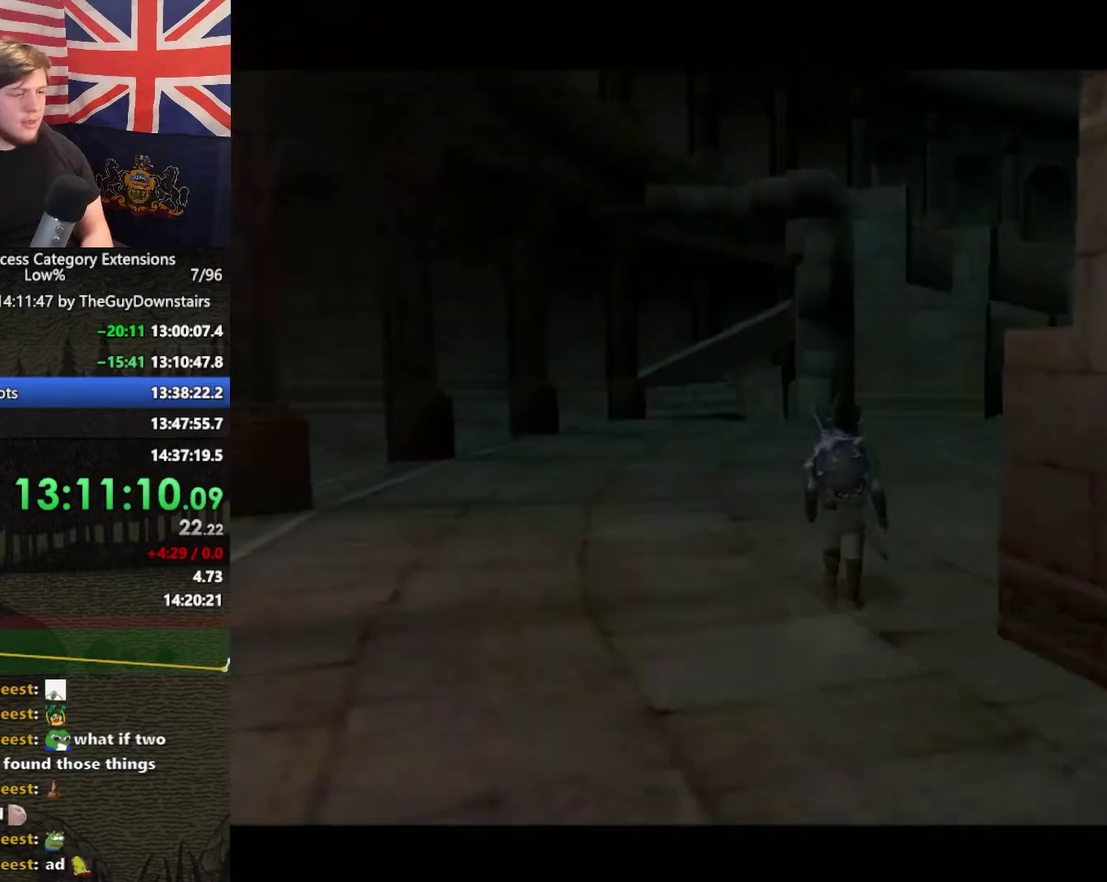
{"buttons": [], "left_stick": "up-right", "right_stick": "center", "events": [[33, "B", "down"], [100, "B", "up"], [167, "left_stick", "right"], [300, "left_stick", "up-right"], [367, "A", "down"], [467, "A", "up"]]}
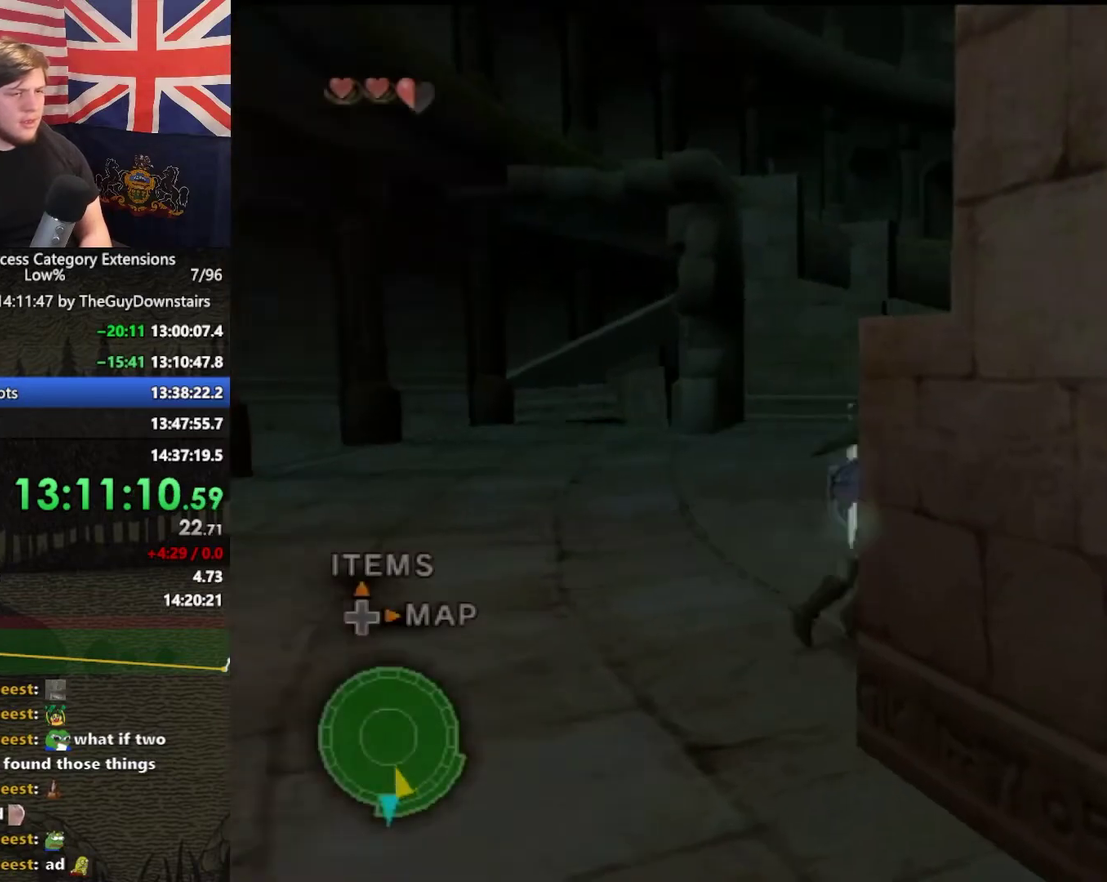
{"buttons": [], "left_stick": "up", "right_stick": "center", "events": [[133, "right_stick", "left"], [200, "right_stick", "center"], [267, "left_stick", "up"]]}
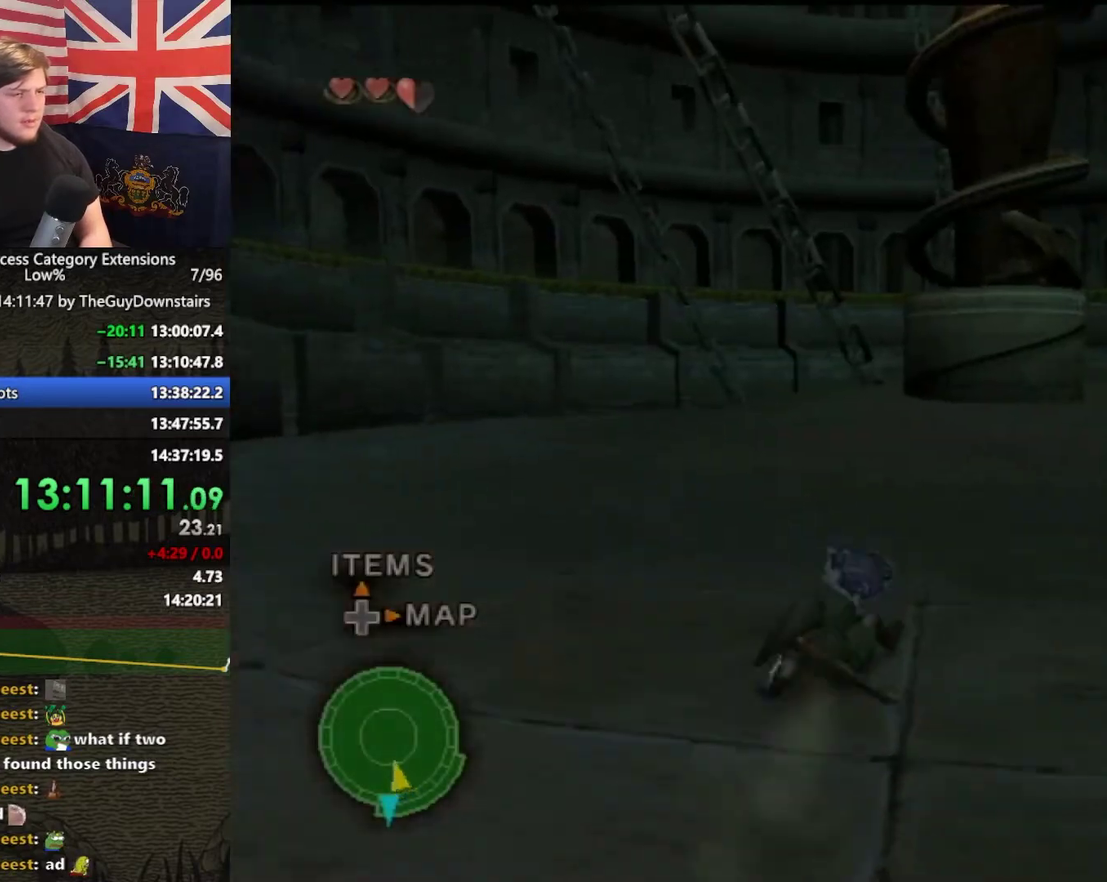
{"buttons": [], "left_stick": "center", "right_stick": "center", "events": [[33, "left_stick", "up-right"], [100, "A", "down"], [167, "A", "up"], [200, "left_stick", "center"], [233, "DPAD_UP", "down"], [333, "DPAD_LEFT", "down"], [400, "DPAD_LEFT", "up"], [433, "DPAD_UP", "up"]]}
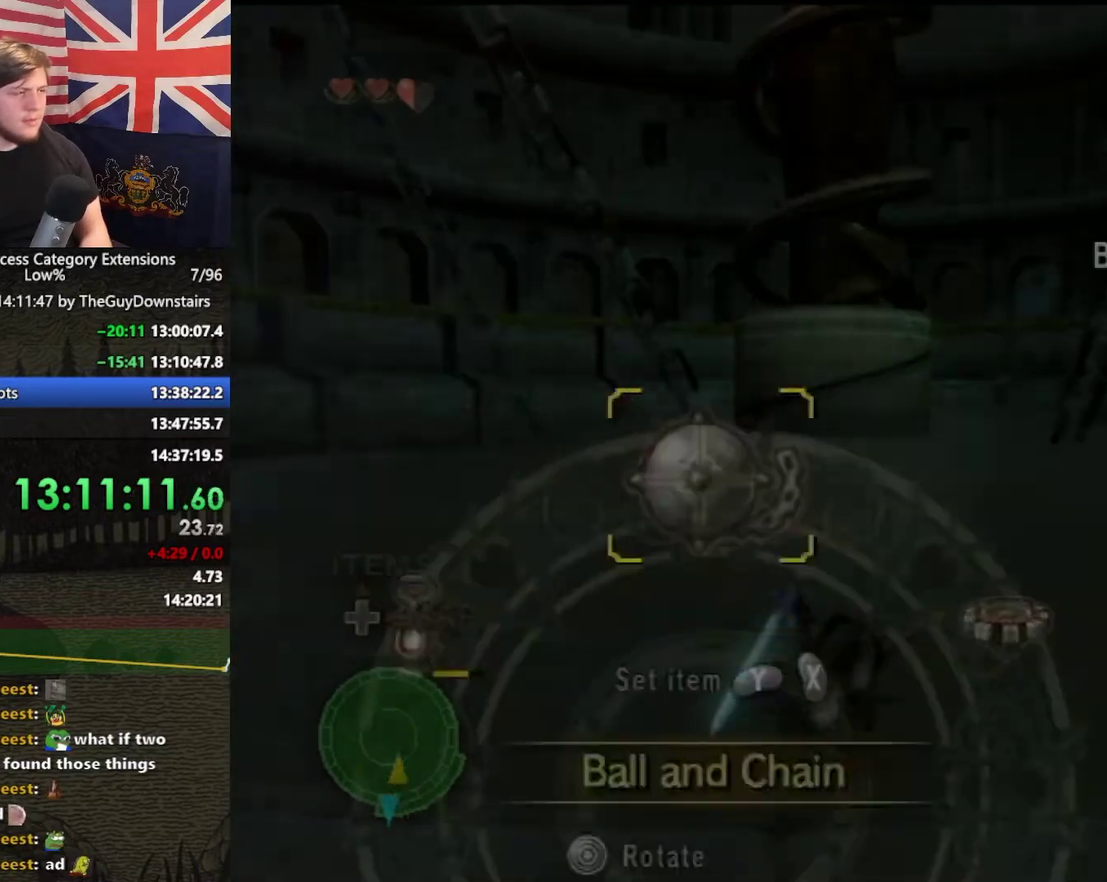
{"buttons": [], "left_stick": "up", "right_stick": "center", "events": [[133, "B", "down"], [200, "B", "up"], [333, "left_stick", "up"]]}
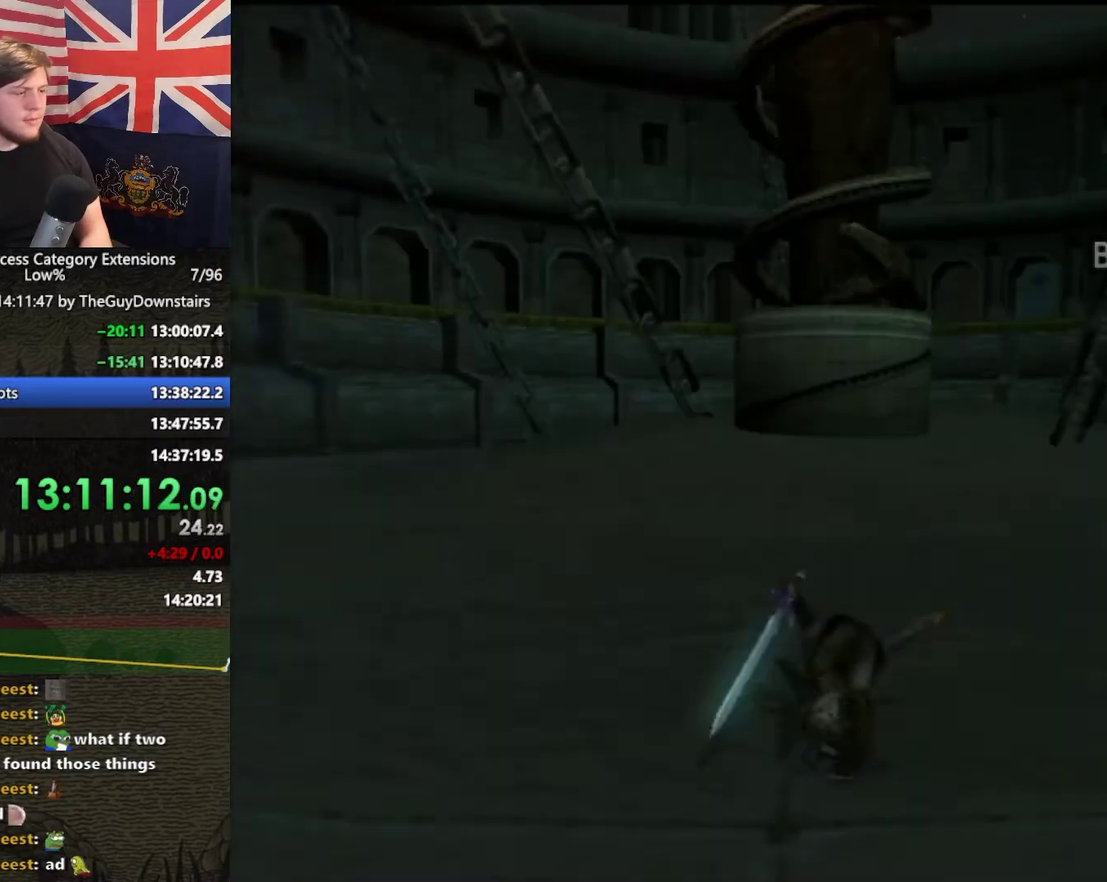
{"buttons": ["A"], "left_stick": "up", "right_stick": "center", "events": [[233, "A", "down"], [300, "A", "up"], [367, "A", "down"], [433, "A", "up"], [500, "A", "down"]]}
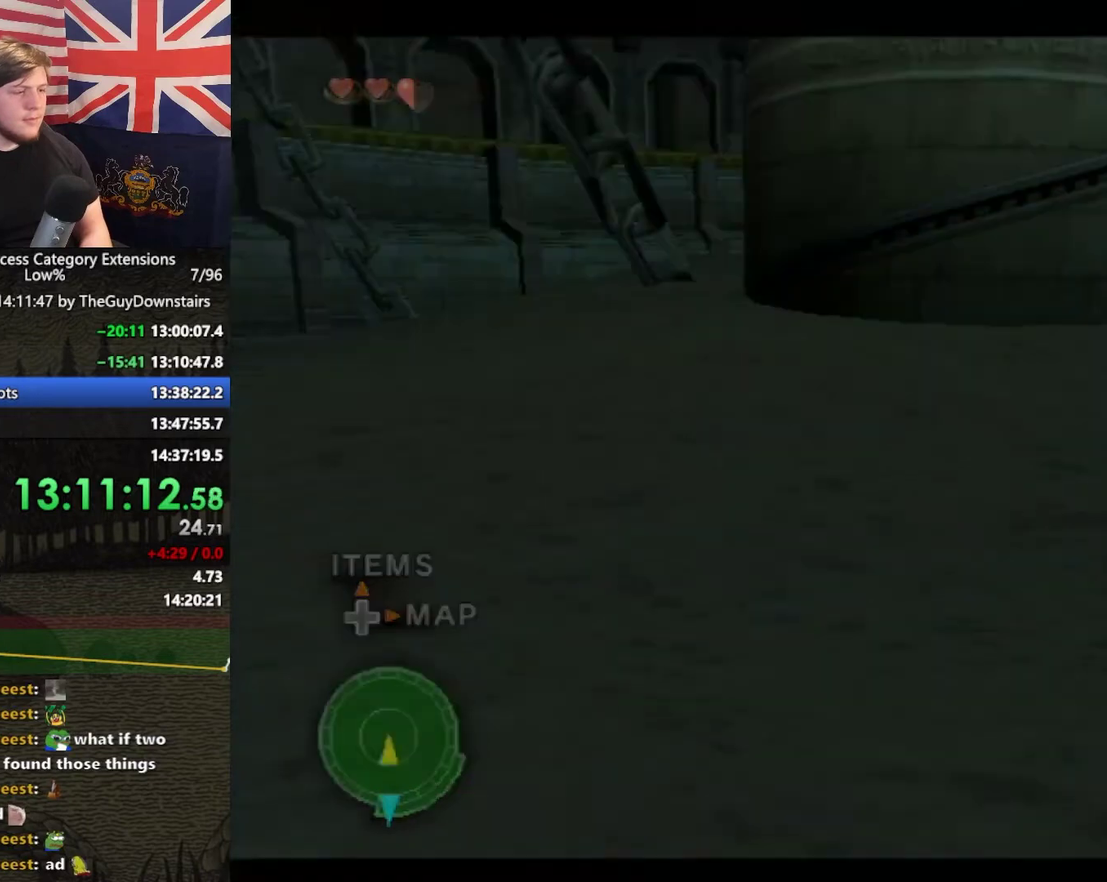
{"buttons": [], "left_stick": "center", "right_stick": "center", "events": [[133, "A", "up"], [400, "left_stick", "center"]]}